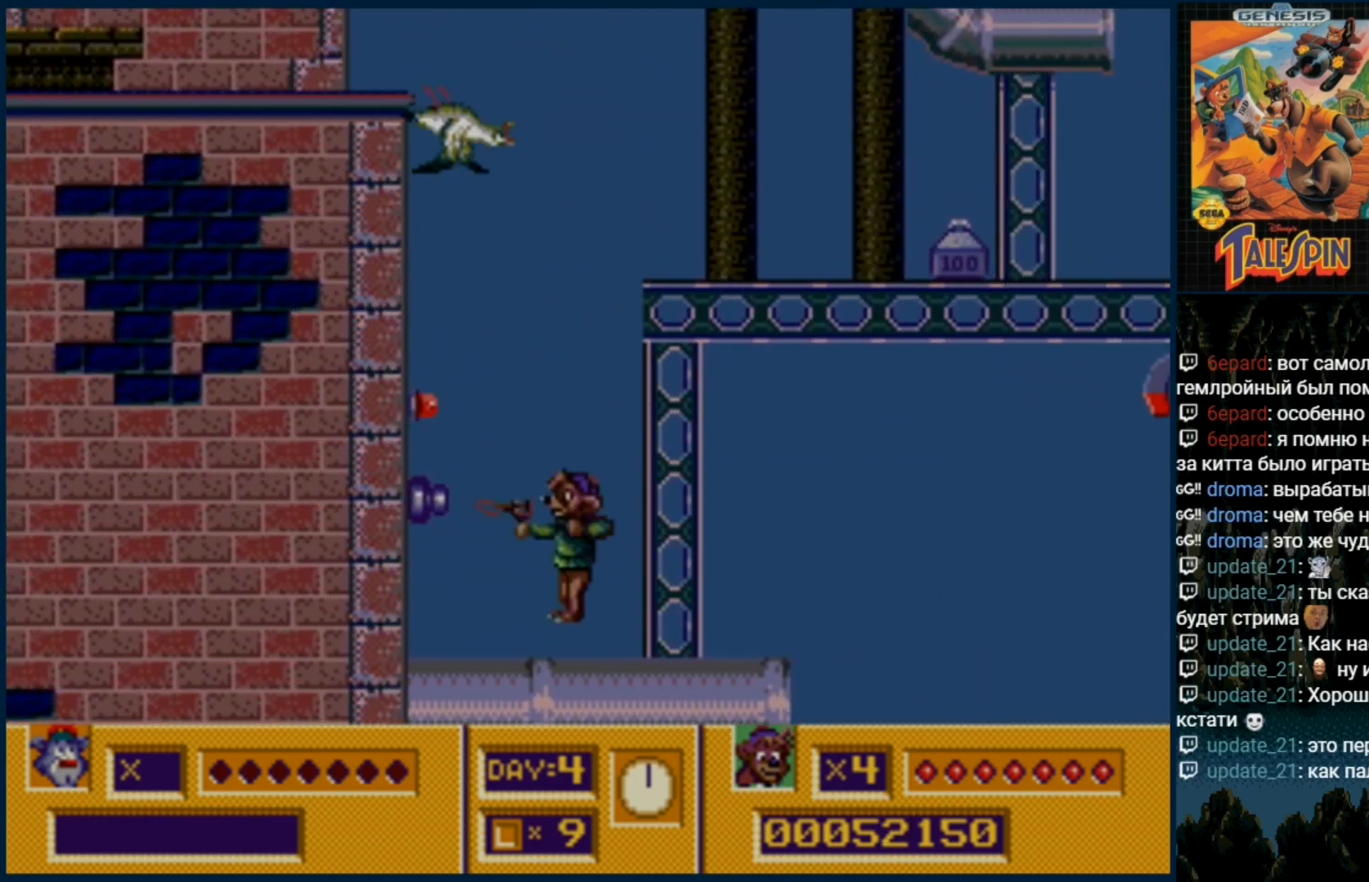
Gameplay with a controller (Xbox layout); each line is a JSON object with the inputs held at the frame after it. "events" lists button and stick changes between this image and that frame as [ms after this image, input, new state], when the widget could be followed in between. Not read: L1 L2 L3 R1 R2 R3.
{"buttons": ["DPAD_RIGHT"], "events": [[100, "B", "up"], [167, "B", "down"], [233, "B", "up"], [267, "DPAD_RIGHT", "down"]]}
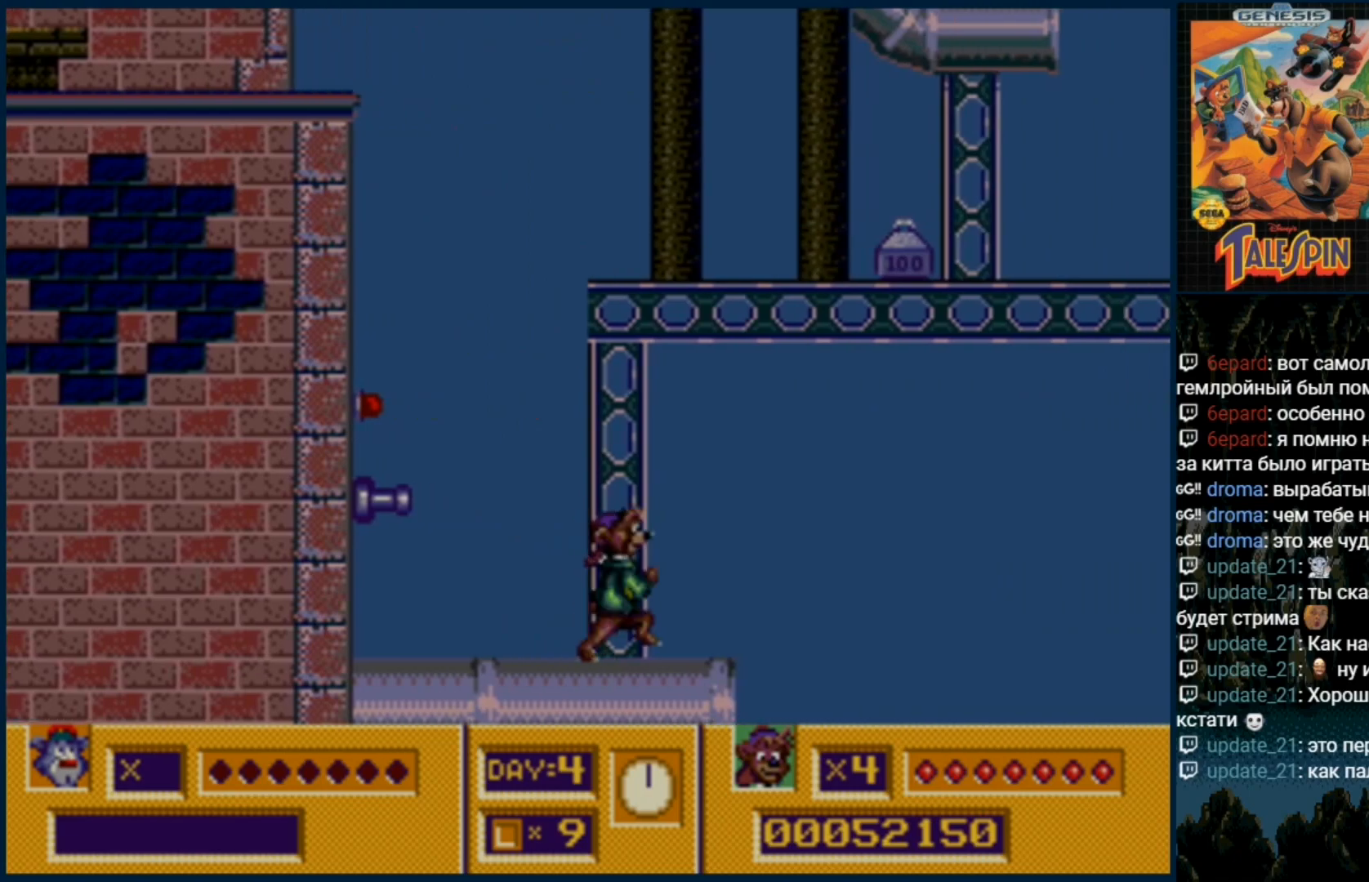
{"buttons": [], "events": [[17, "DPAD_RIGHT", "up"]]}
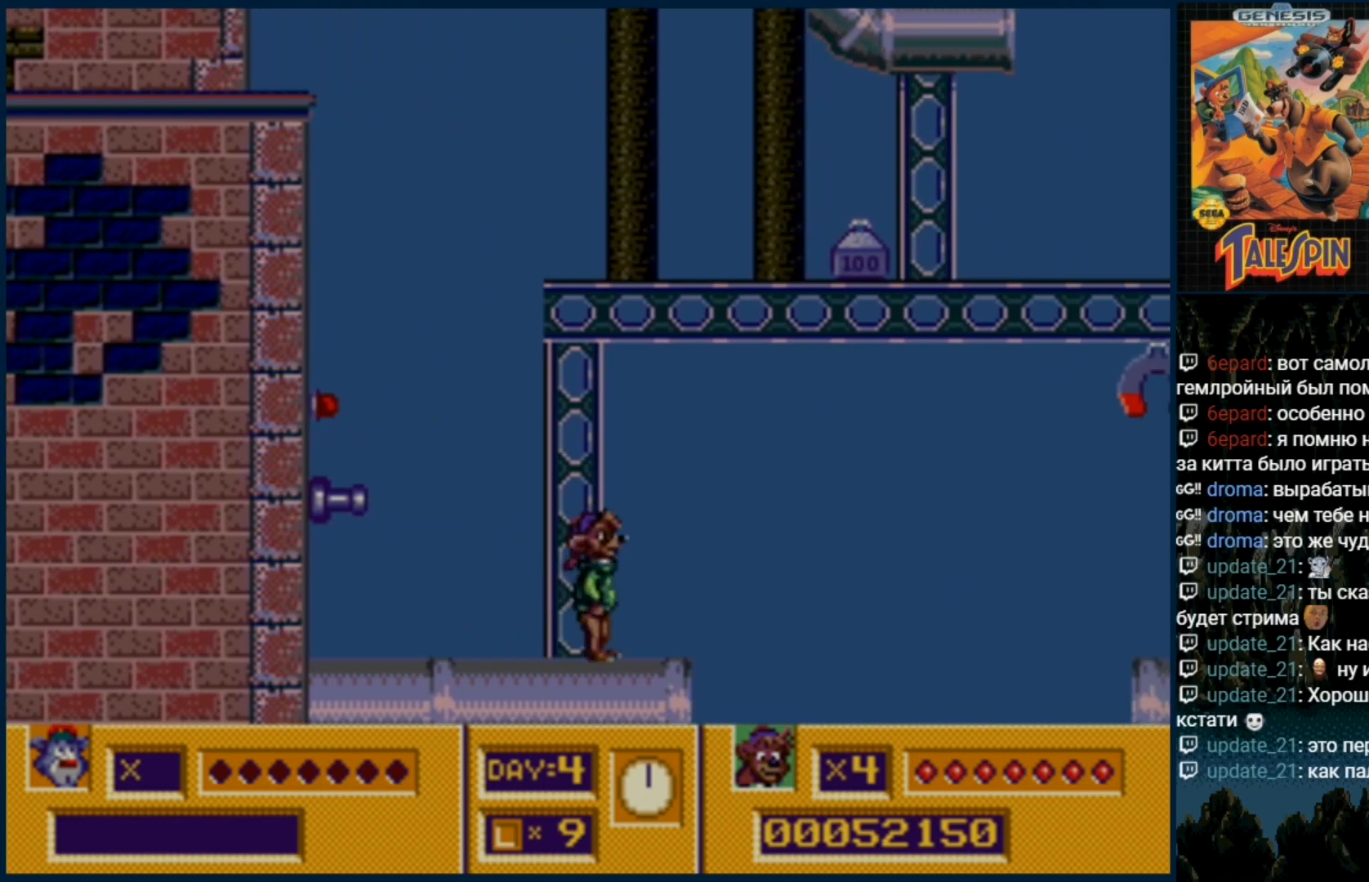
{"buttons": [], "events": []}
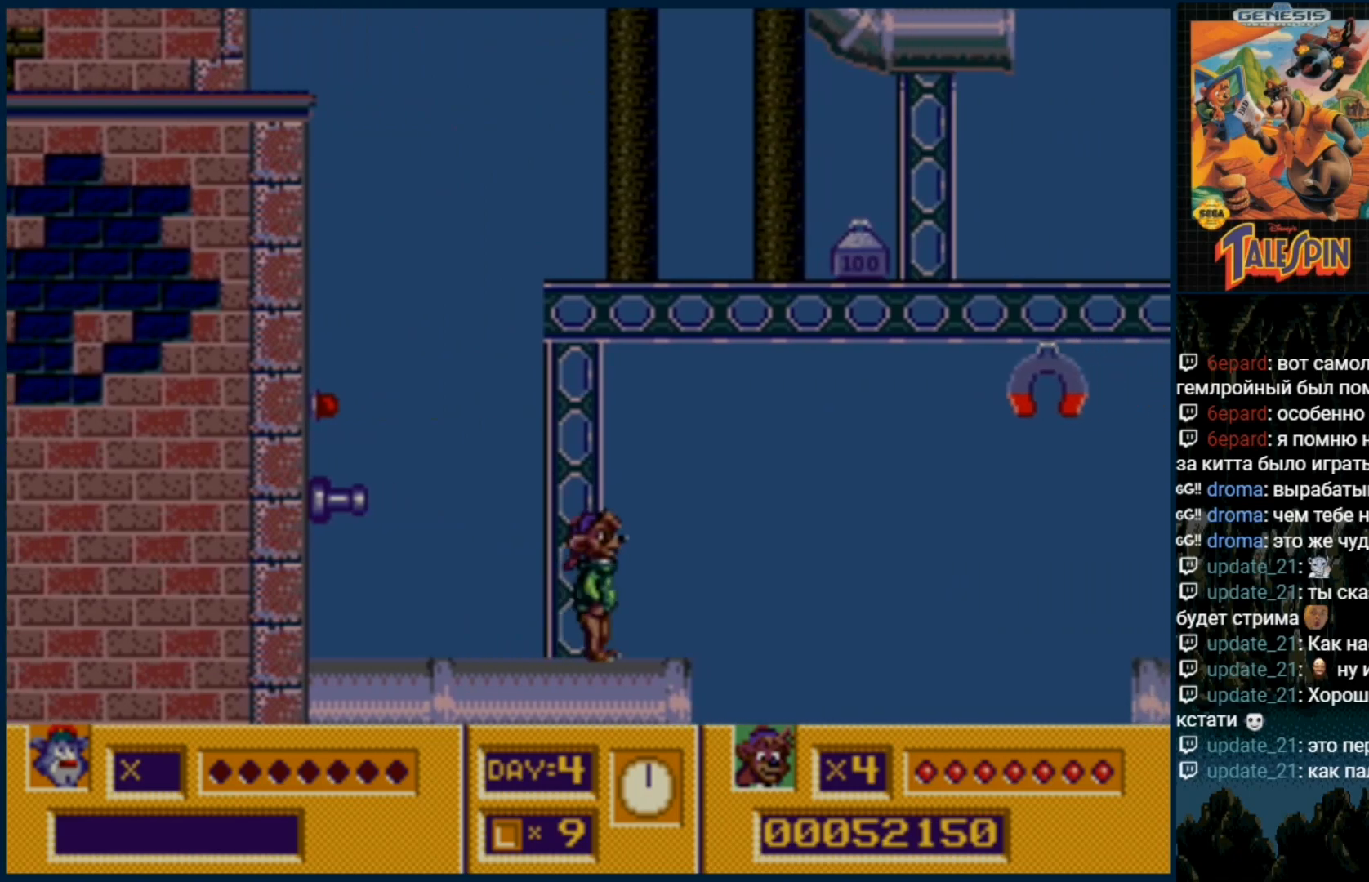
{"buttons": [], "events": []}
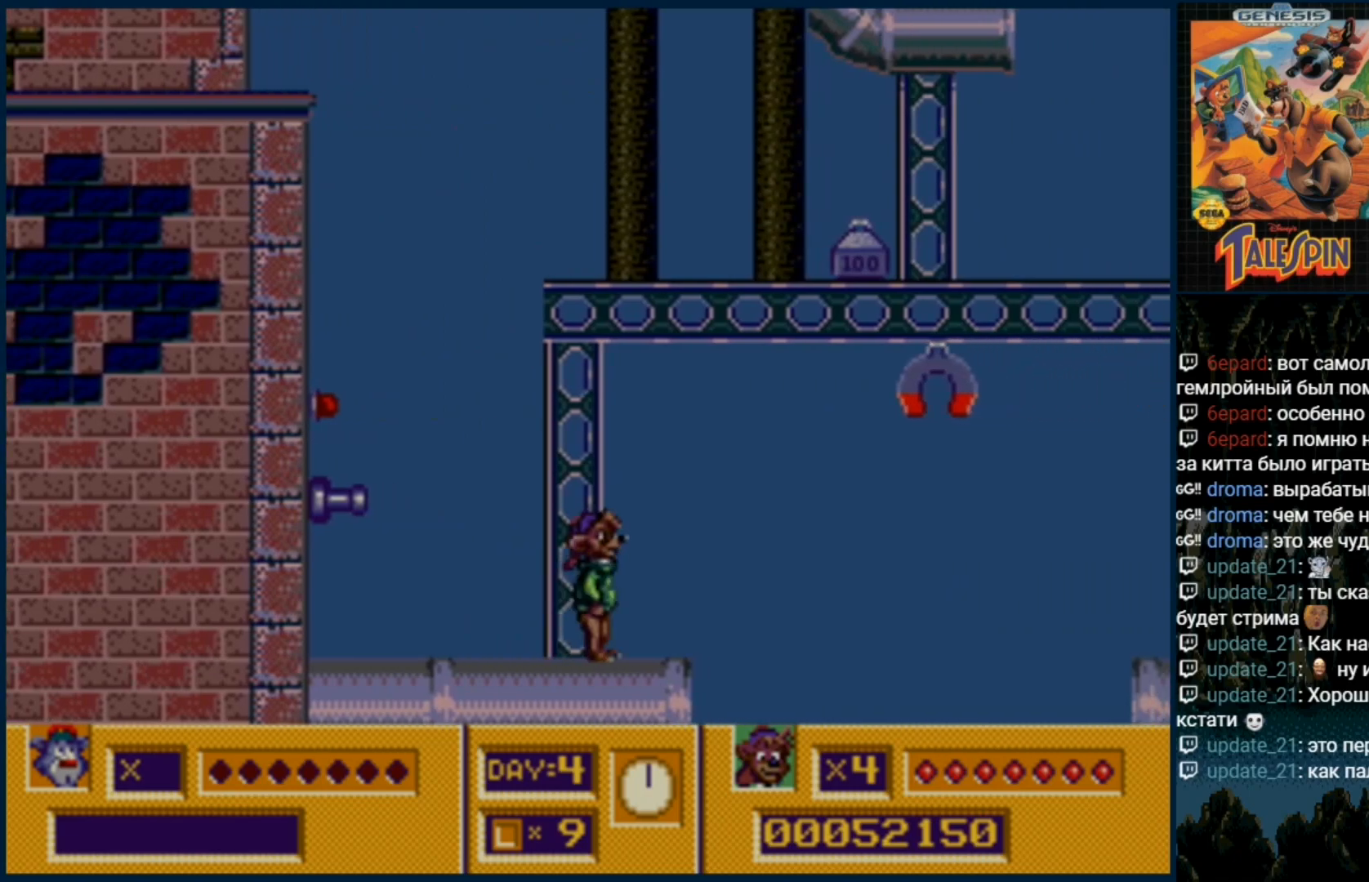
{"buttons": [], "events": []}
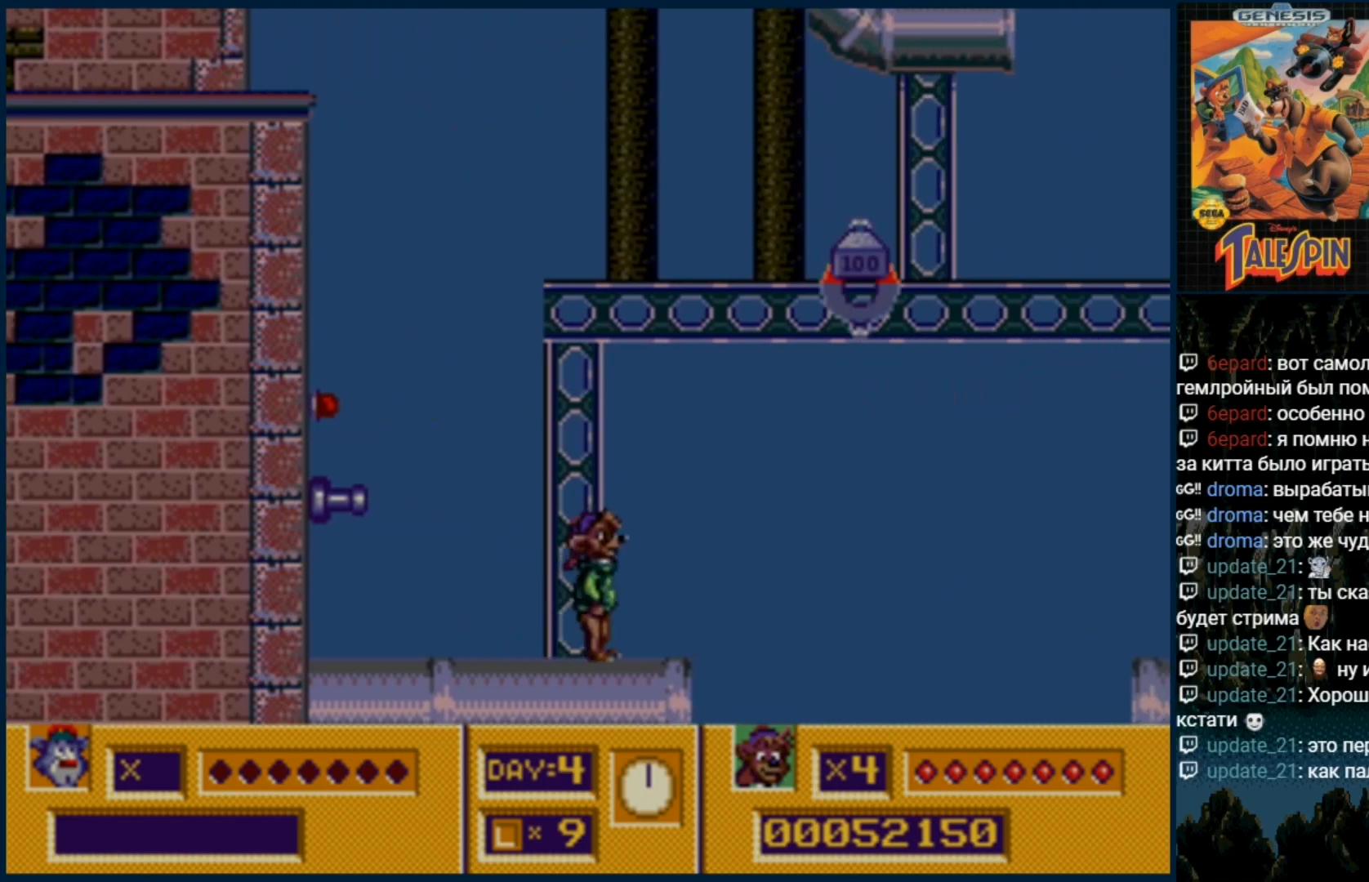
{"buttons": [], "events": []}
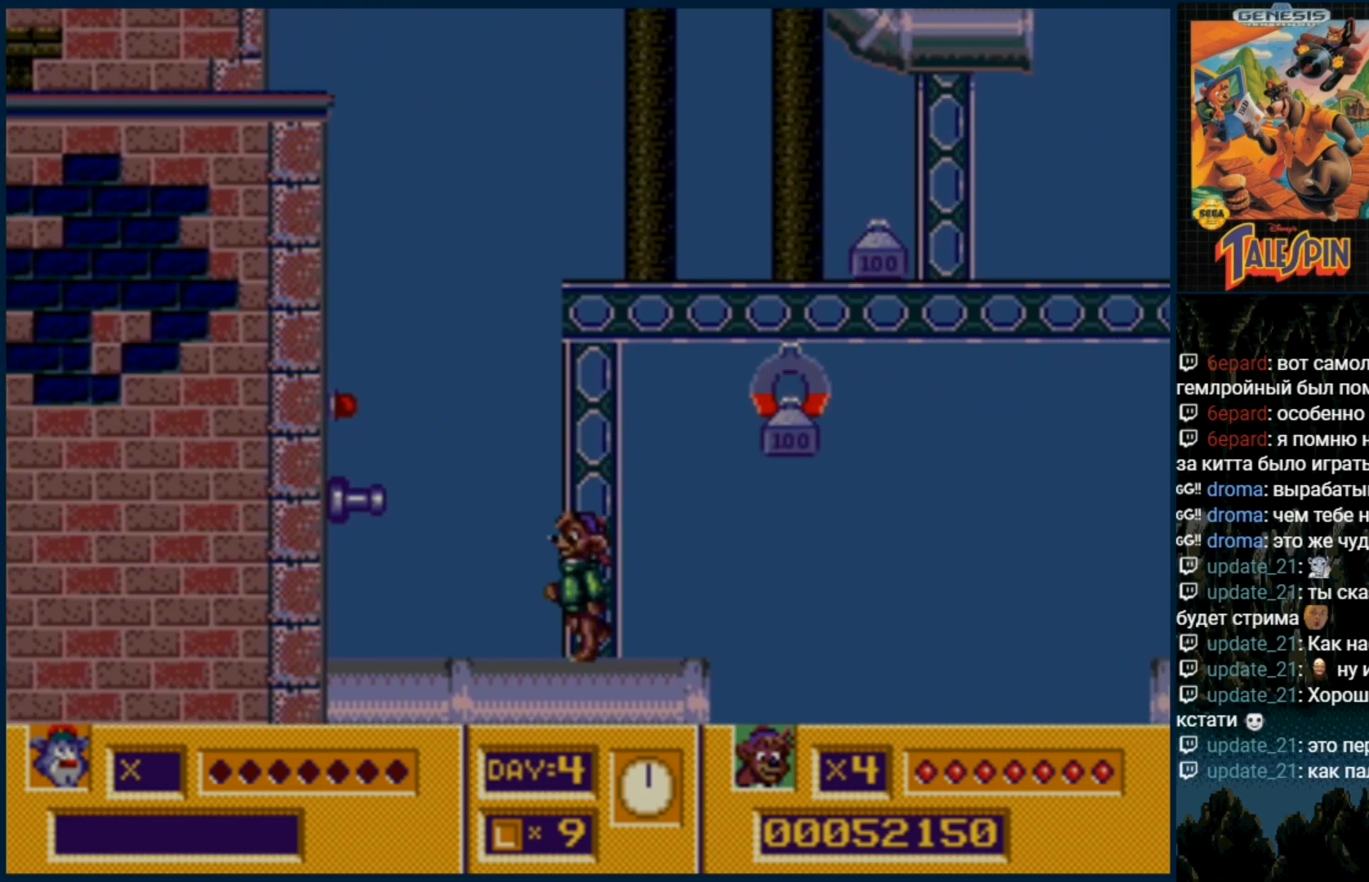
{"buttons": ["C"], "events": [[300, "C", "down"]]}
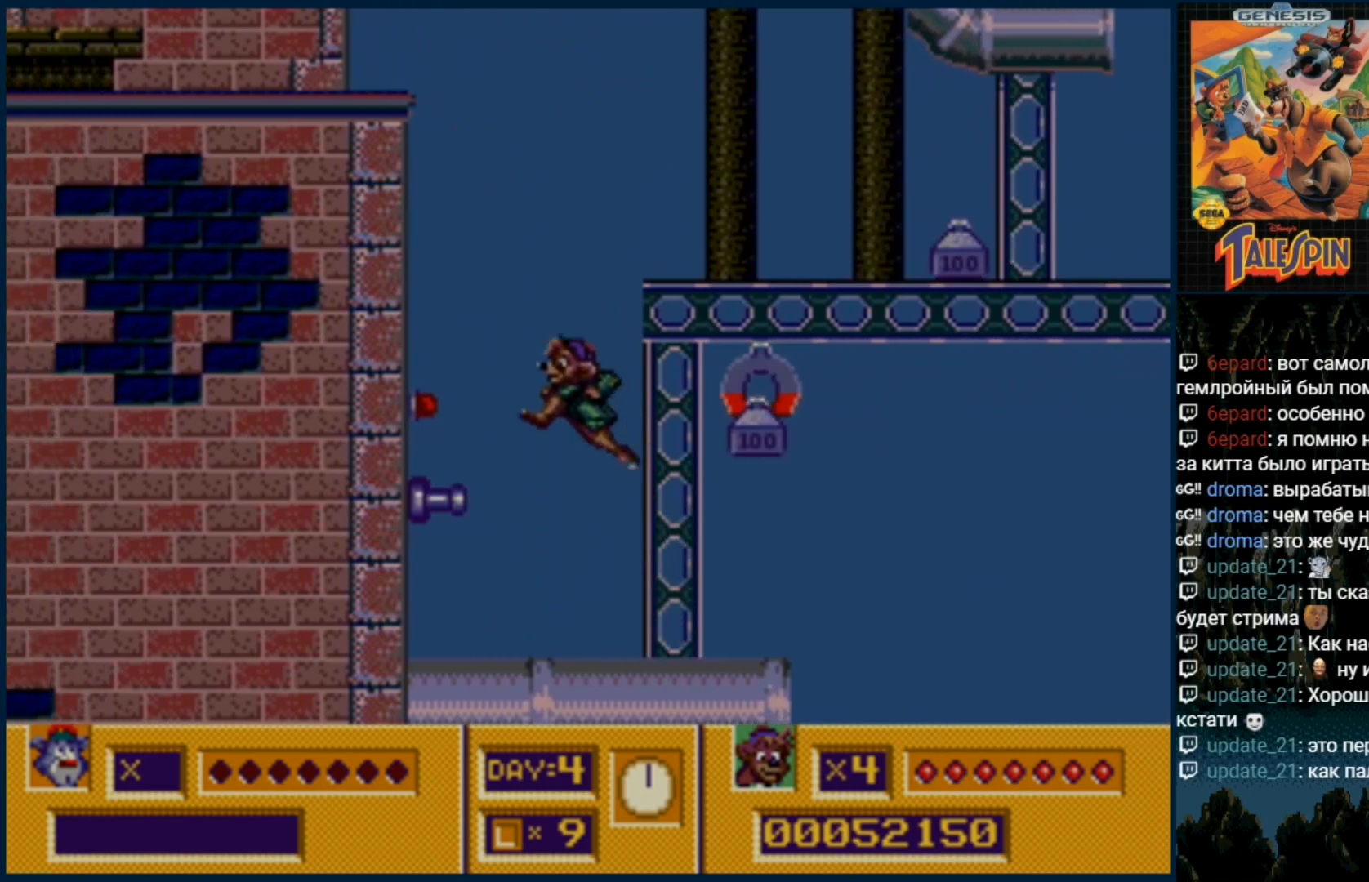
{"buttons": [], "events": [[50, "C", "up"], [200, "B", "down"], [283, "B", "up"]]}
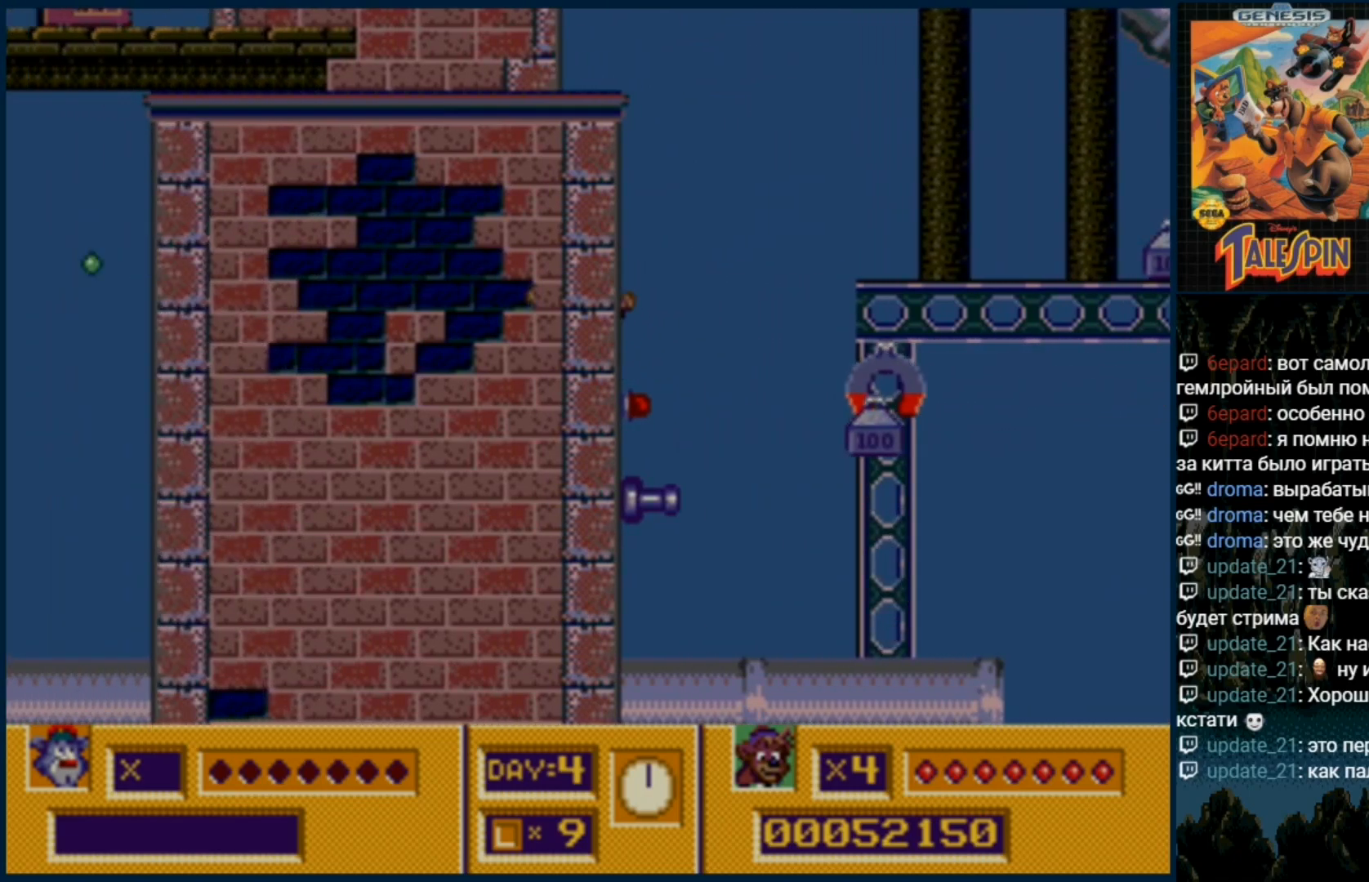
{"buttons": [], "events": []}
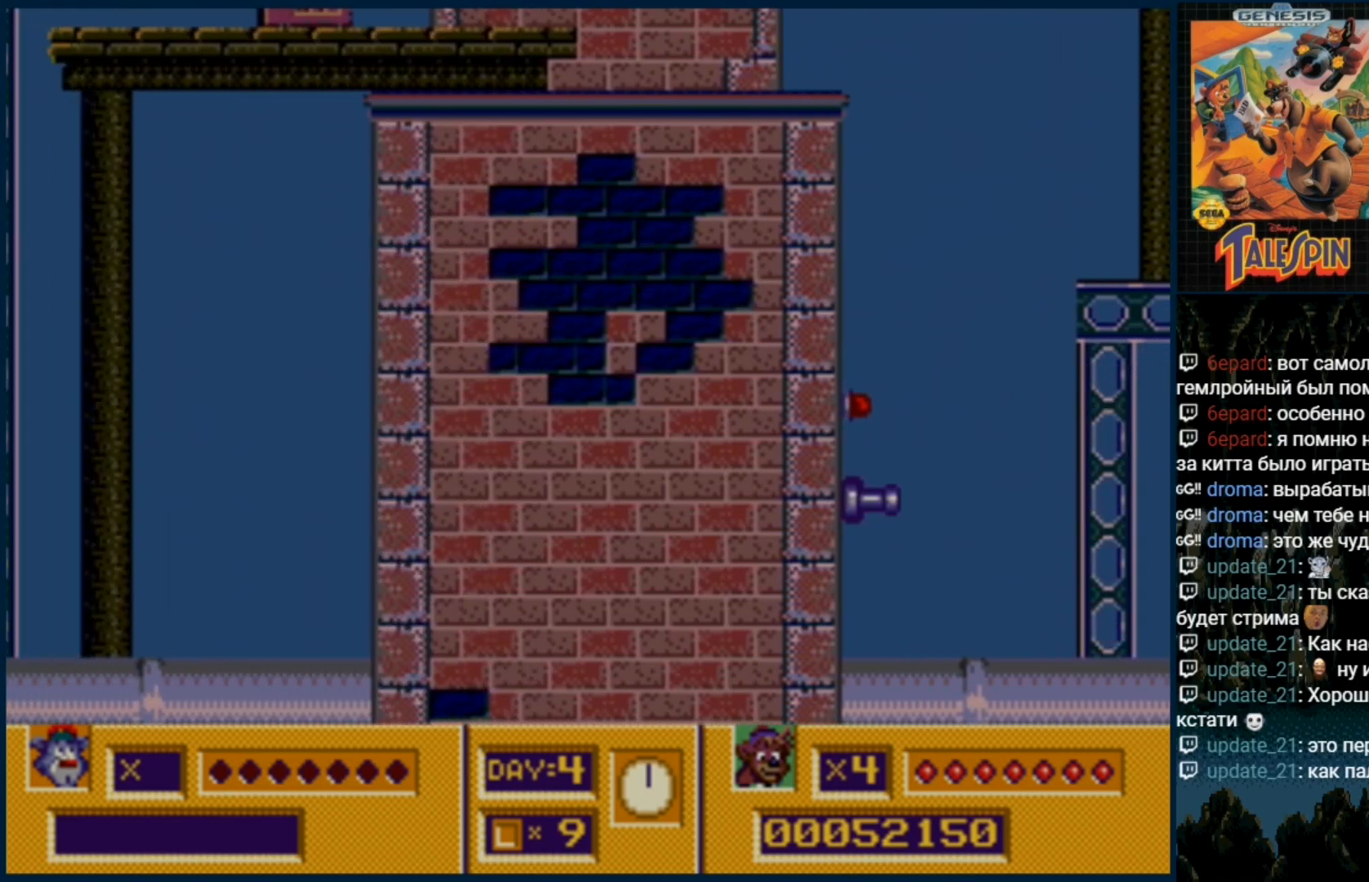
{"buttons": [], "events": []}
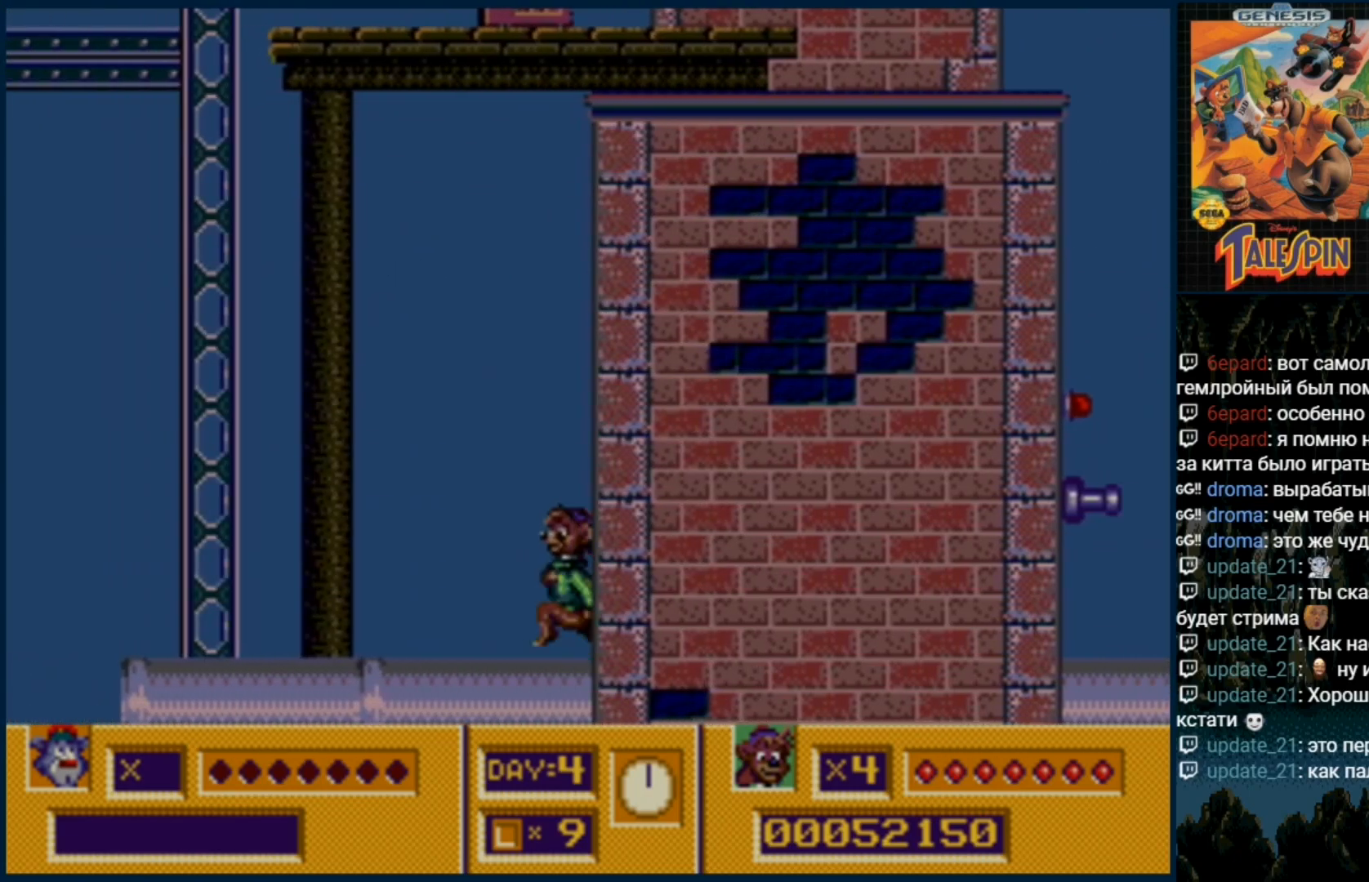
{"buttons": [], "events": []}
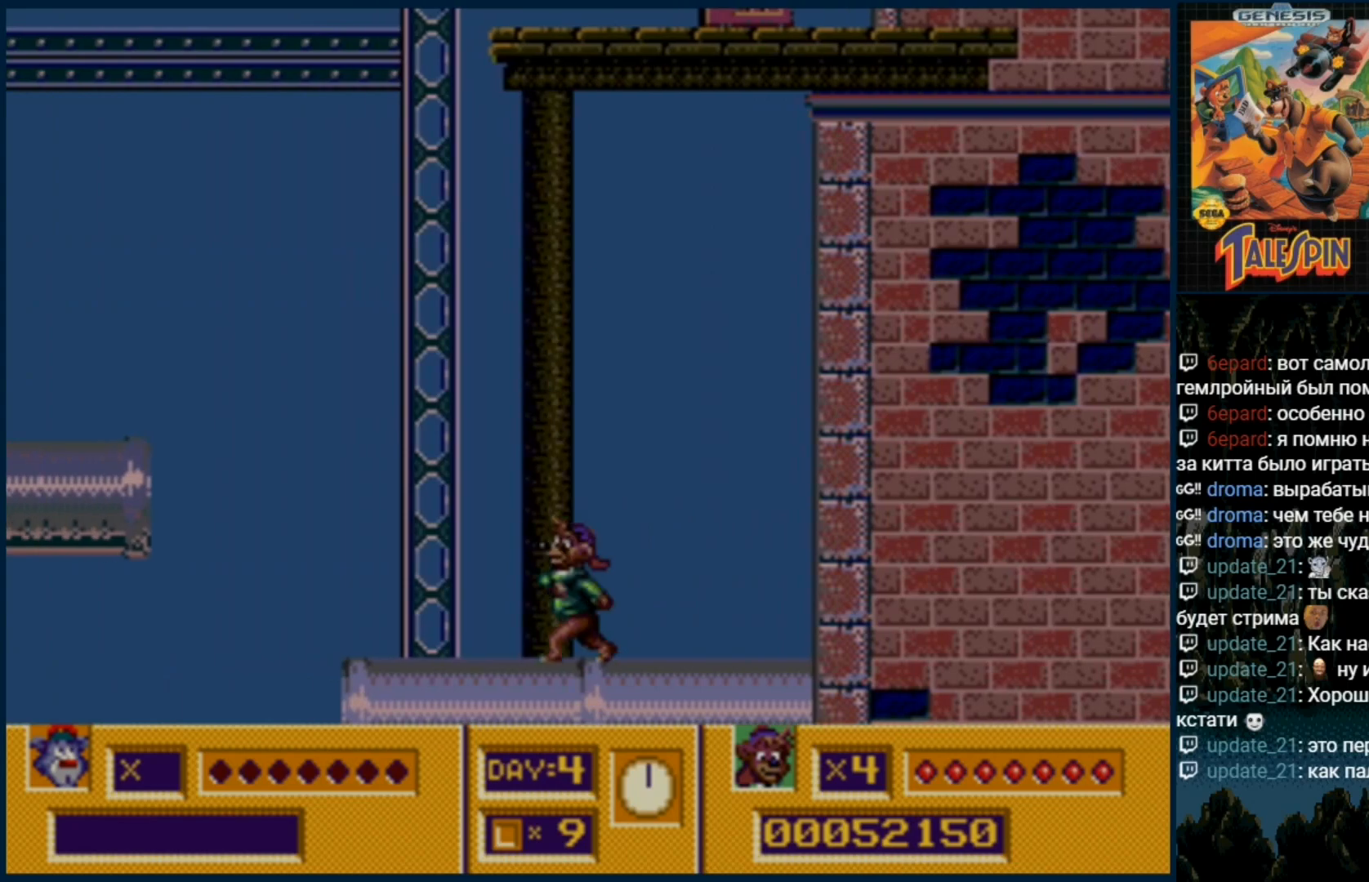
{"buttons": ["C"], "events": [[400, "C", "down"]]}
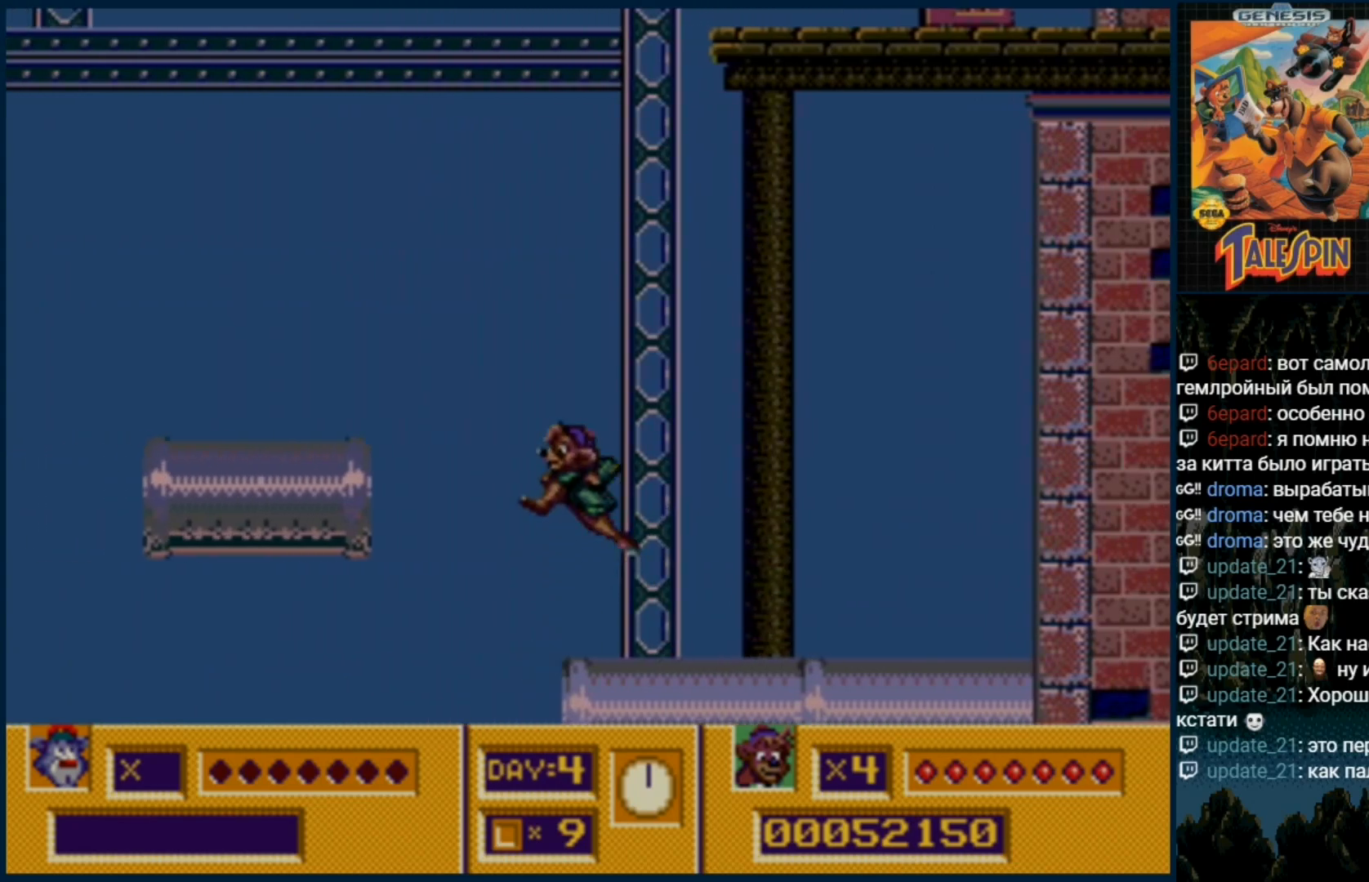
{"buttons": [], "events": [[433, "C", "up"]]}
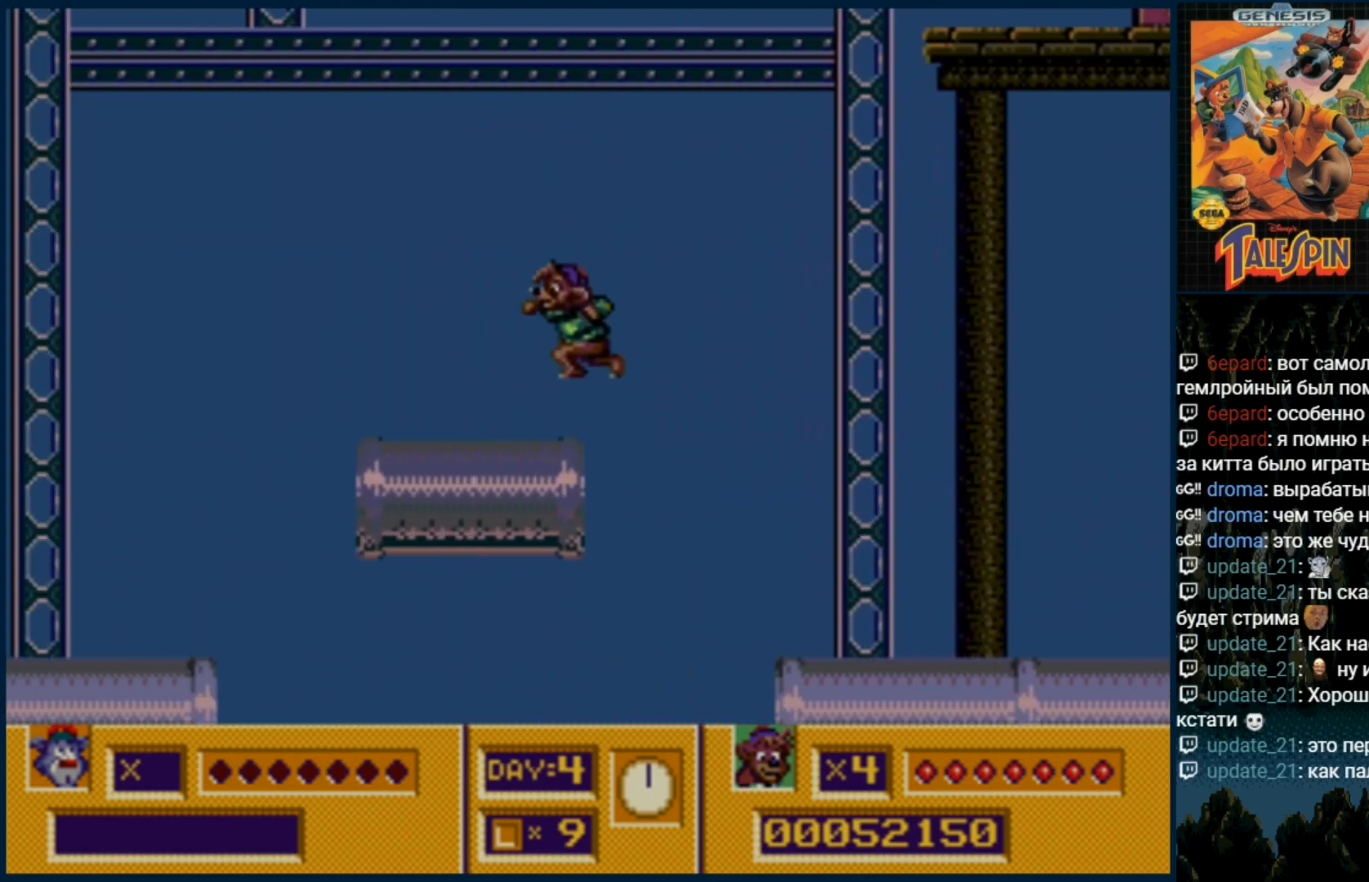
{"buttons": [], "events": [[250, "C", "down"], [367, "C", "up"]]}
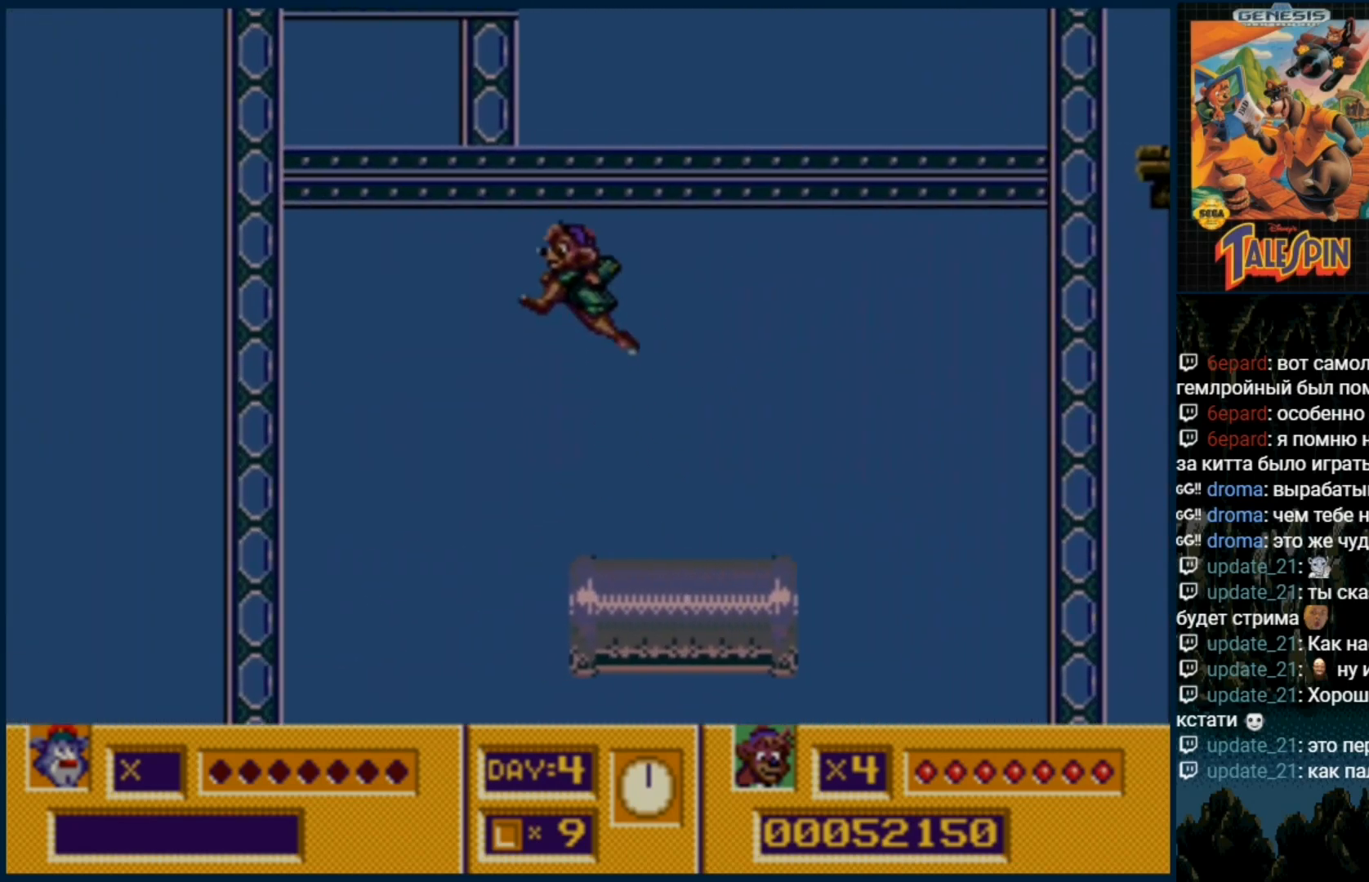
{"buttons": [], "events": []}
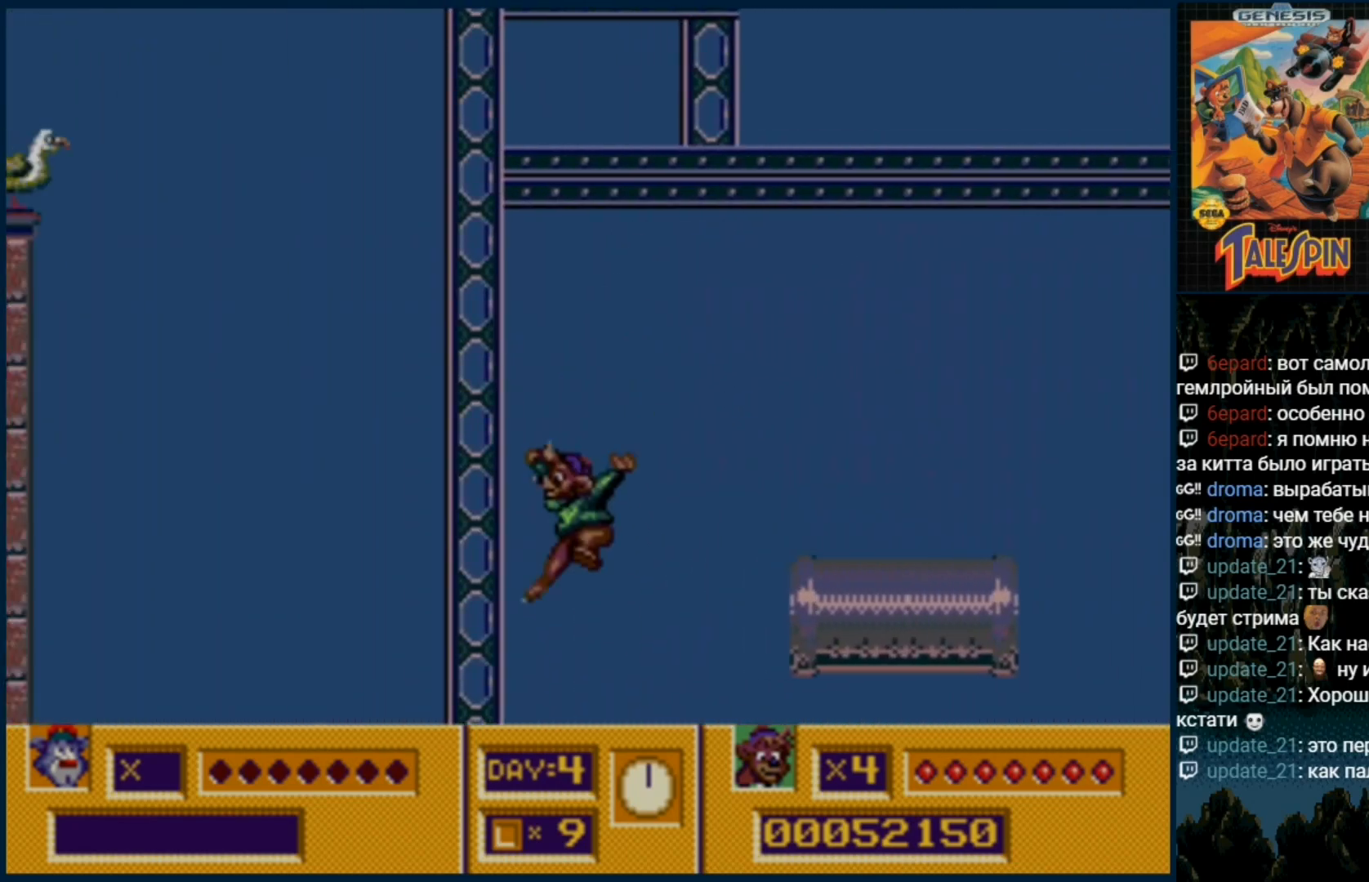
{"buttons": ["C"], "events": [[383, "C", "down"]]}
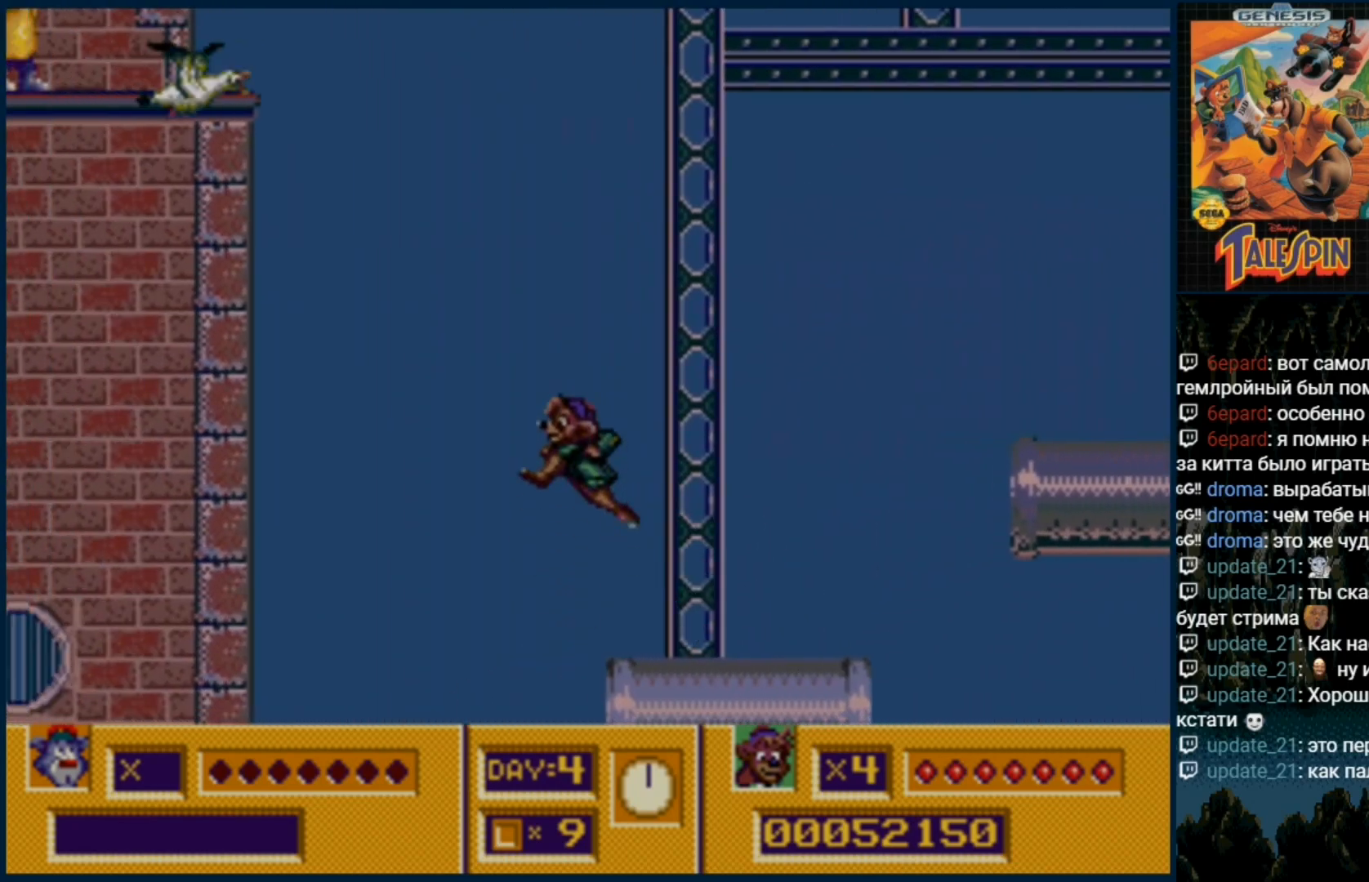
{"buttons": [], "events": [[67, "C", "up"], [183, "B", "down"], [317, "B", "up"], [400, "B", "down"], [483, "B", "up"]]}
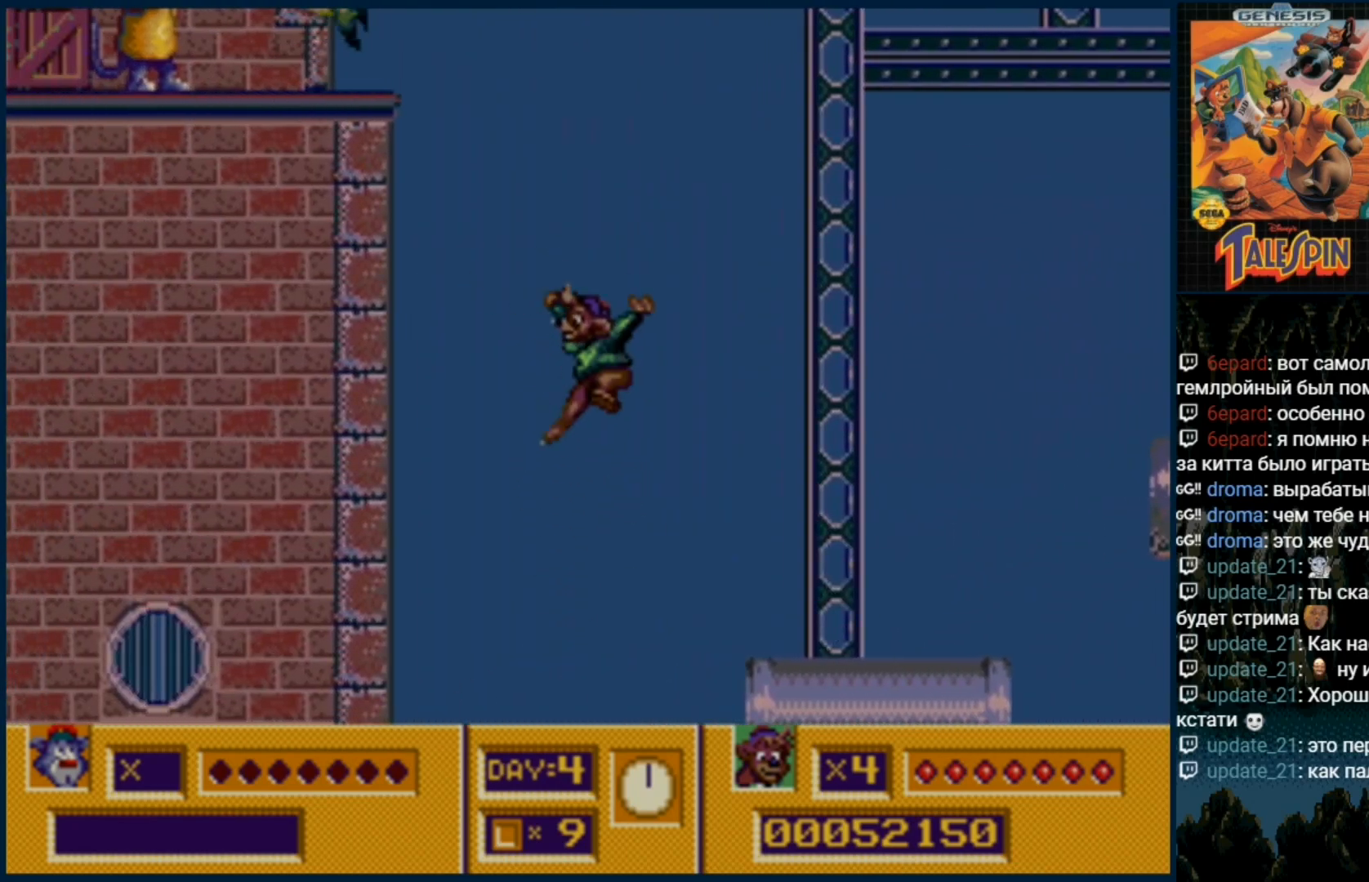
{"buttons": ["C", "DPAD_RIGHT"], "events": [[67, "B", "down"], [133, "B", "up"], [233, "B", "down"], [317, "B", "up"], [400, "DPAD_RIGHT", "down"], [500, "C", "down"]]}
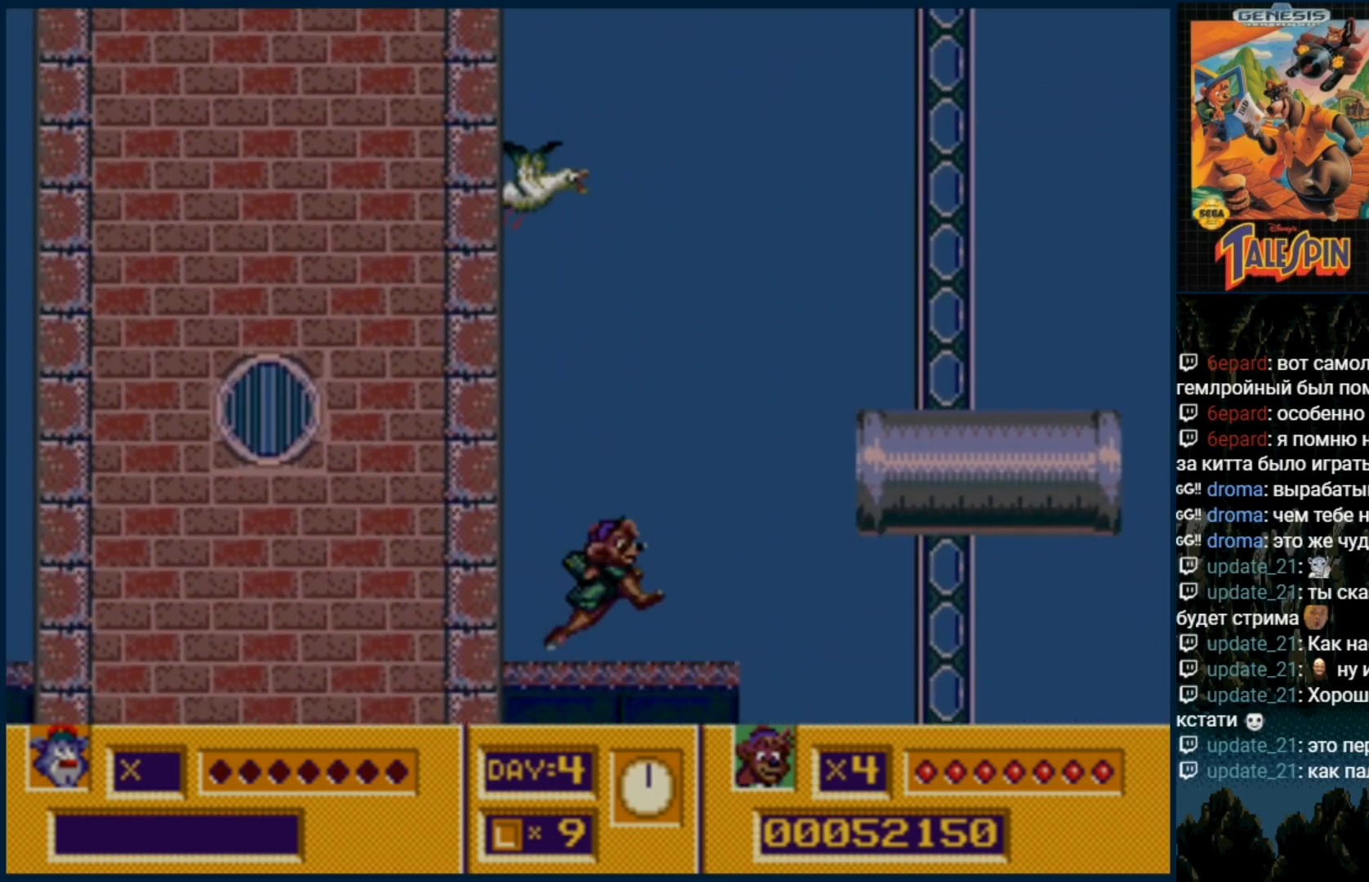
{"buttons": ["B"], "events": [[100, "C", "up"], [100, "DPAD_RIGHT", "up"], [183, "B", "down"], [267, "B", "up"], [317, "B", "down"], [400, "B", "up"], [483, "B", "down"]]}
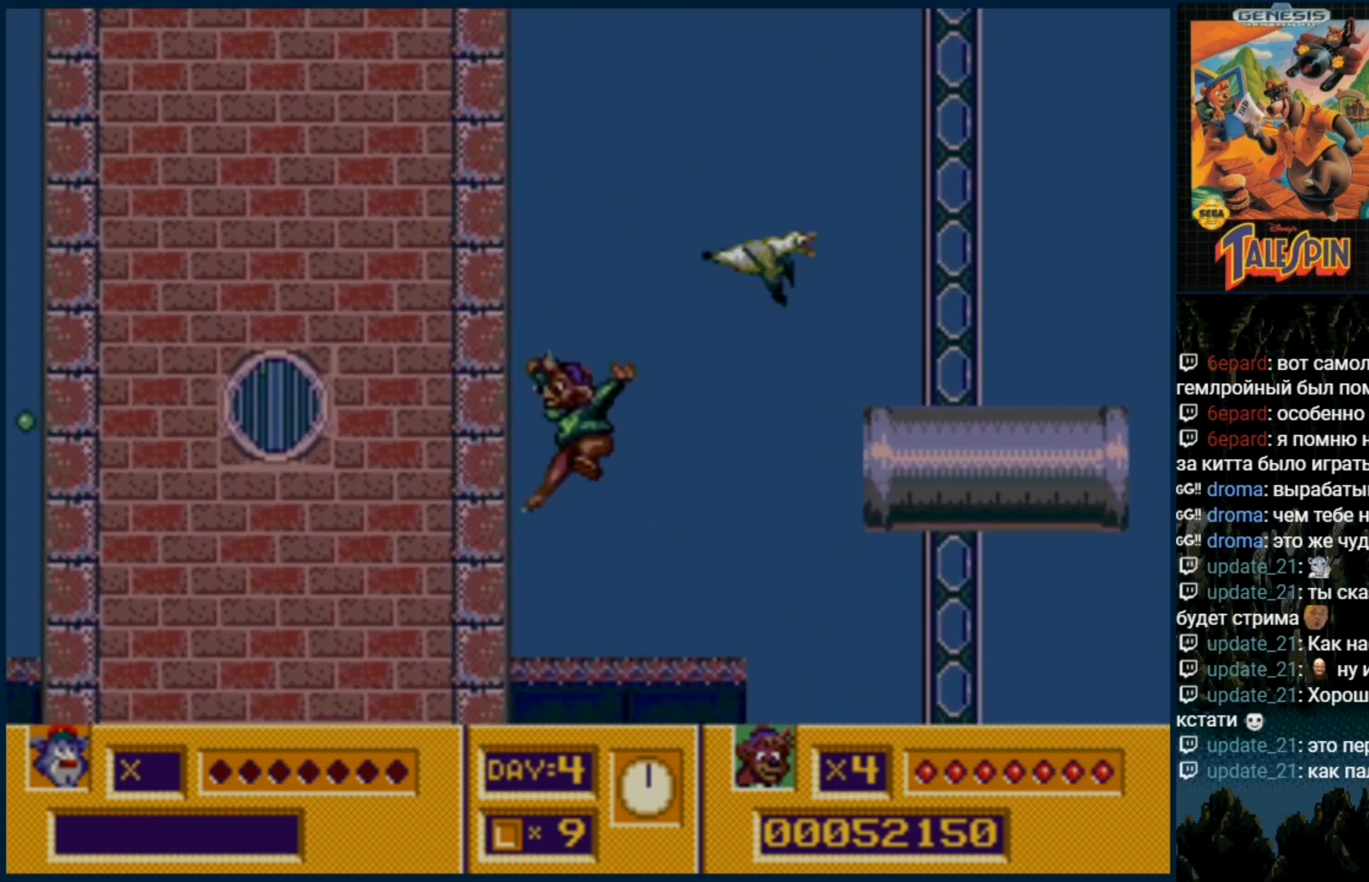
{"buttons": [], "events": [[67, "B", "up"], [67, "DPAD_RIGHT", "down"], [167, "DPAD_RIGHT", "up"]]}
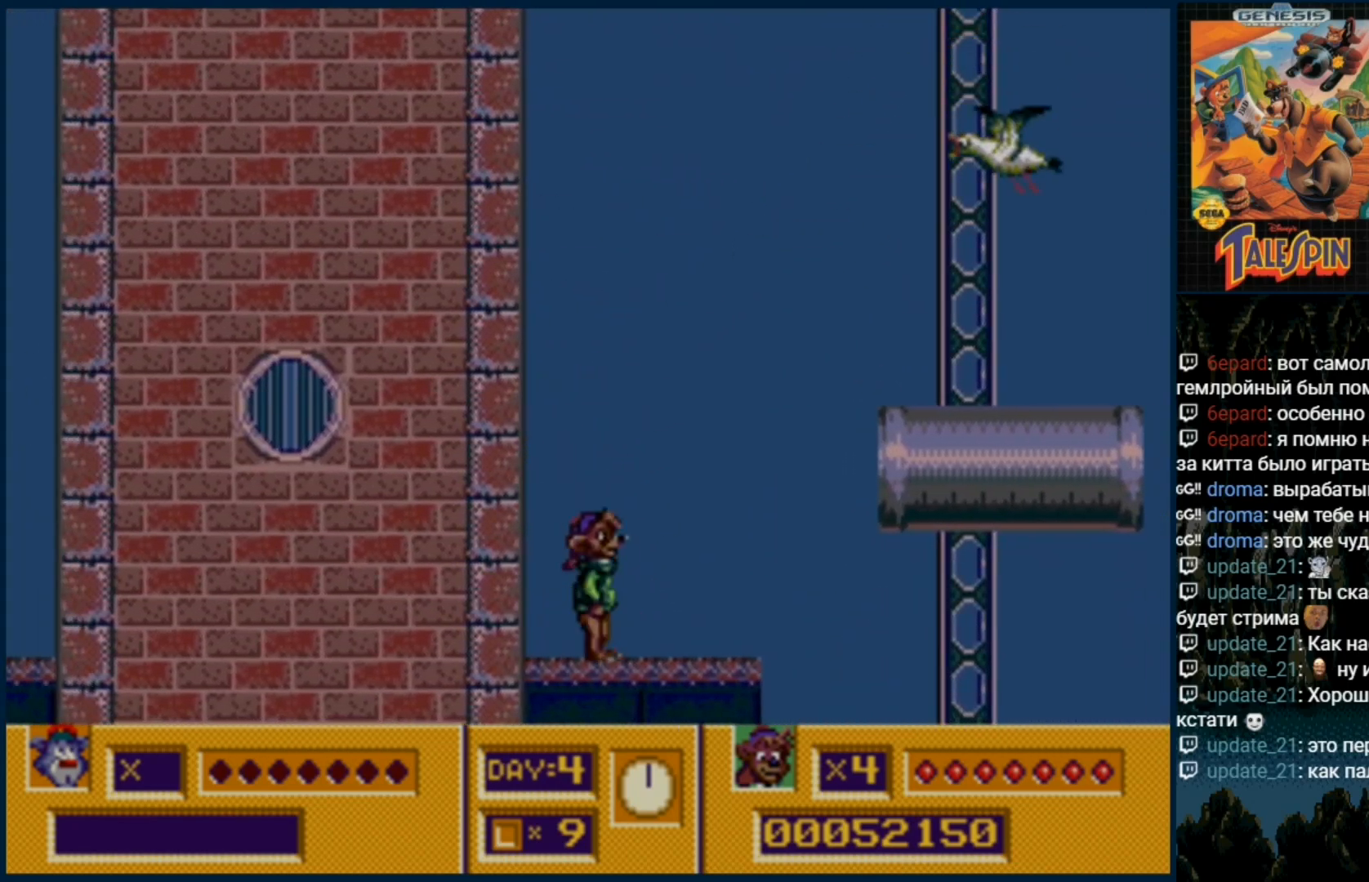
{"buttons": ["B"], "events": [[167, "C", "down"], [267, "C", "up"], [300, "B", "down"], [400, "B", "up"], [483, "B", "down"]]}
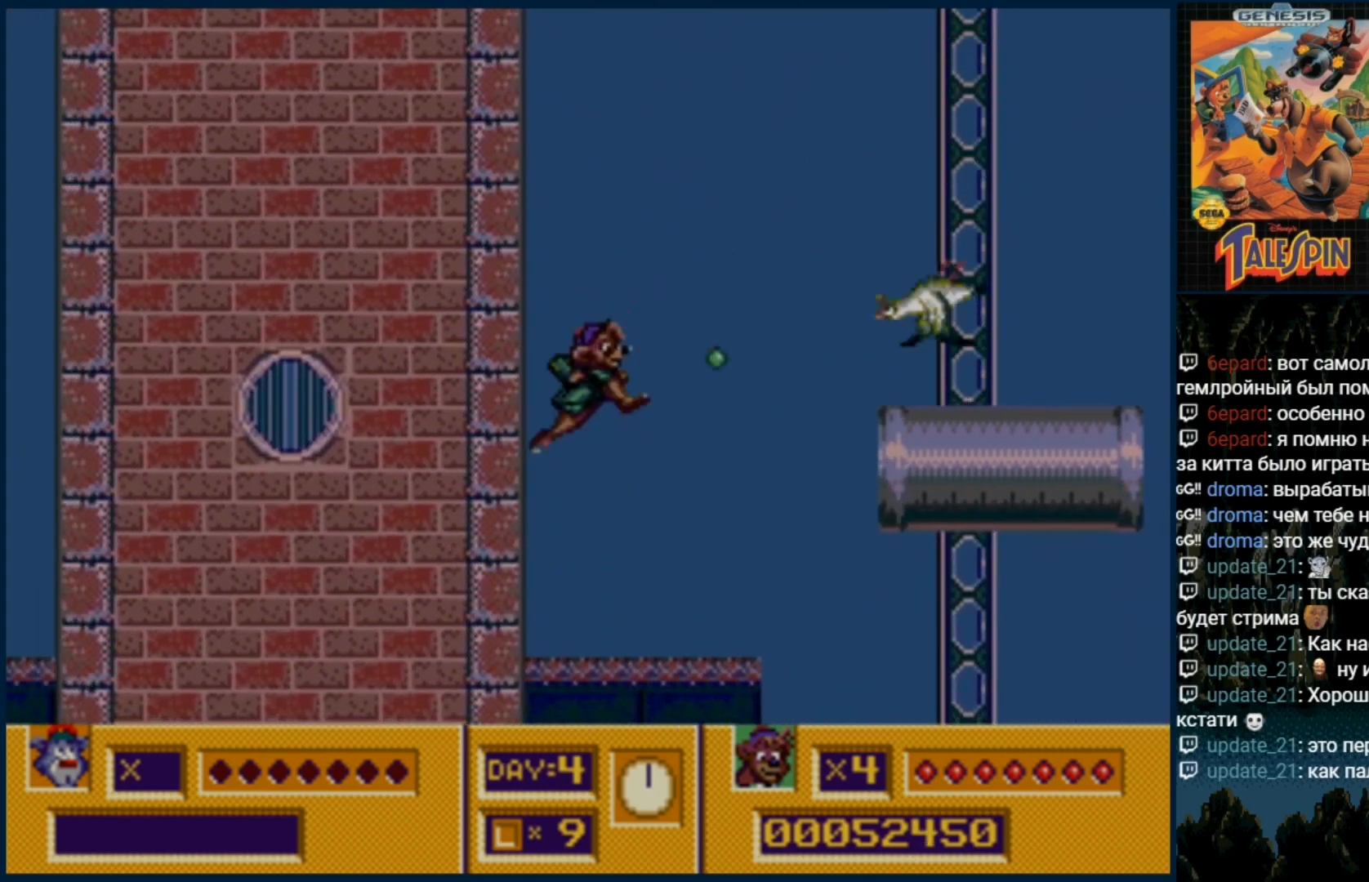
{"buttons": ["DPAD_RIGHT"], "events": [[50, "B", "up"], [117, "B", "down"], [200, "B", "up"], [450, "DPAD_RIGHT", "down"]]}
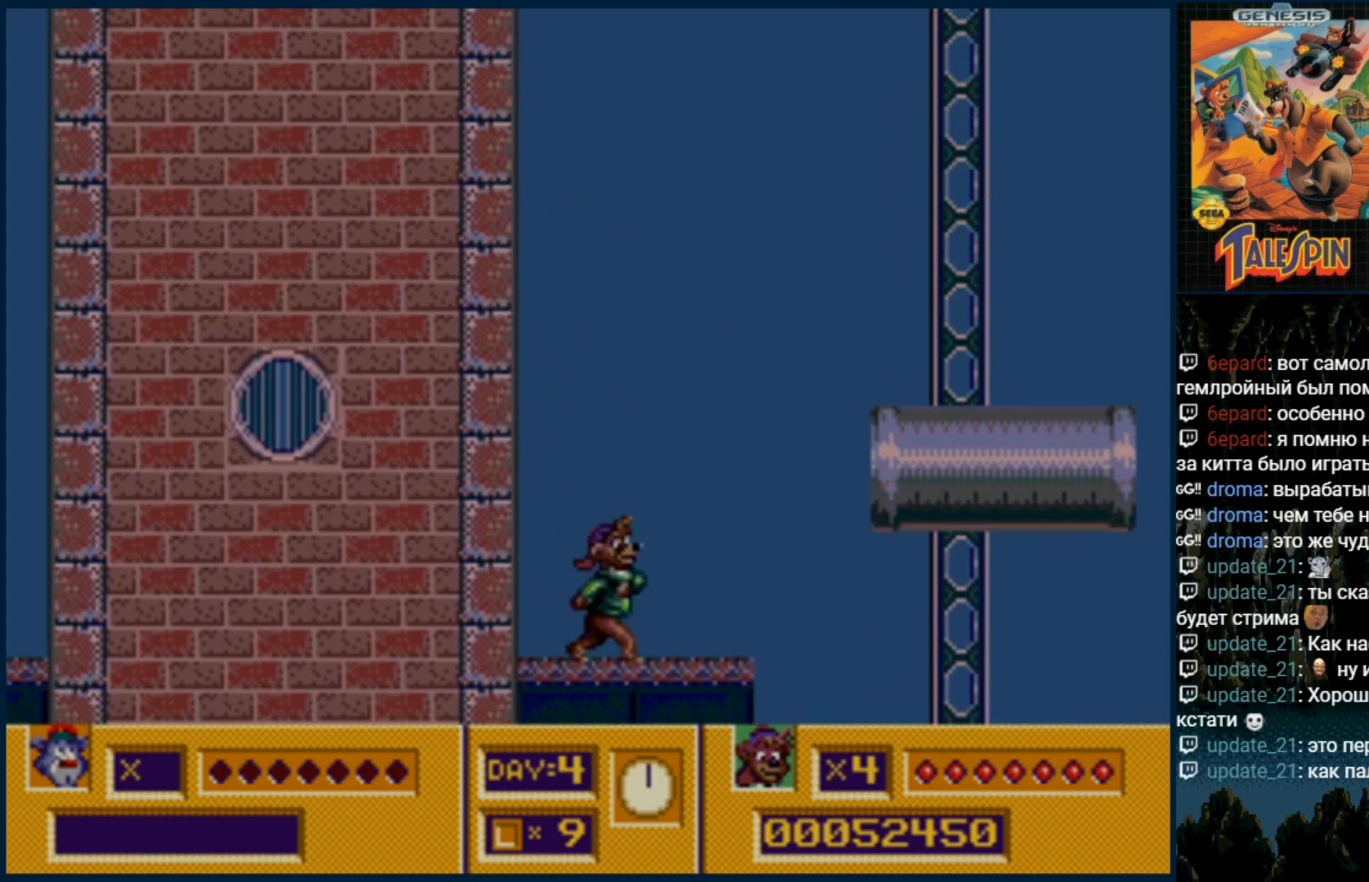
{"buttons": ["C", "DPAD_RIGHT"], "events": [[150, "C", "down"]]}
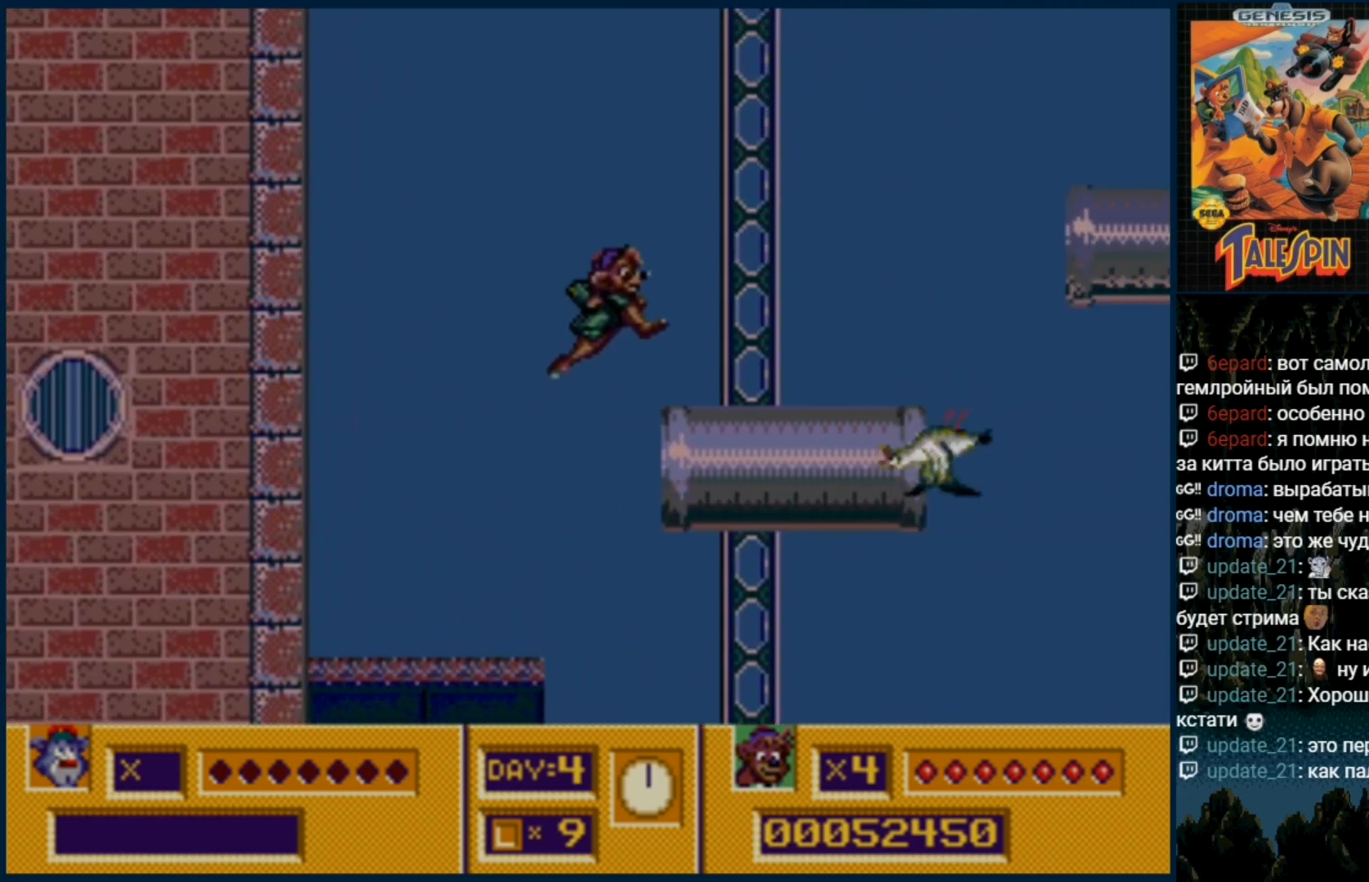
{"buttons": ["C"], "events": [[33, "C", "up"], [217, "DPAD_RIGHT", "up"], [367, "C", "down"]]}
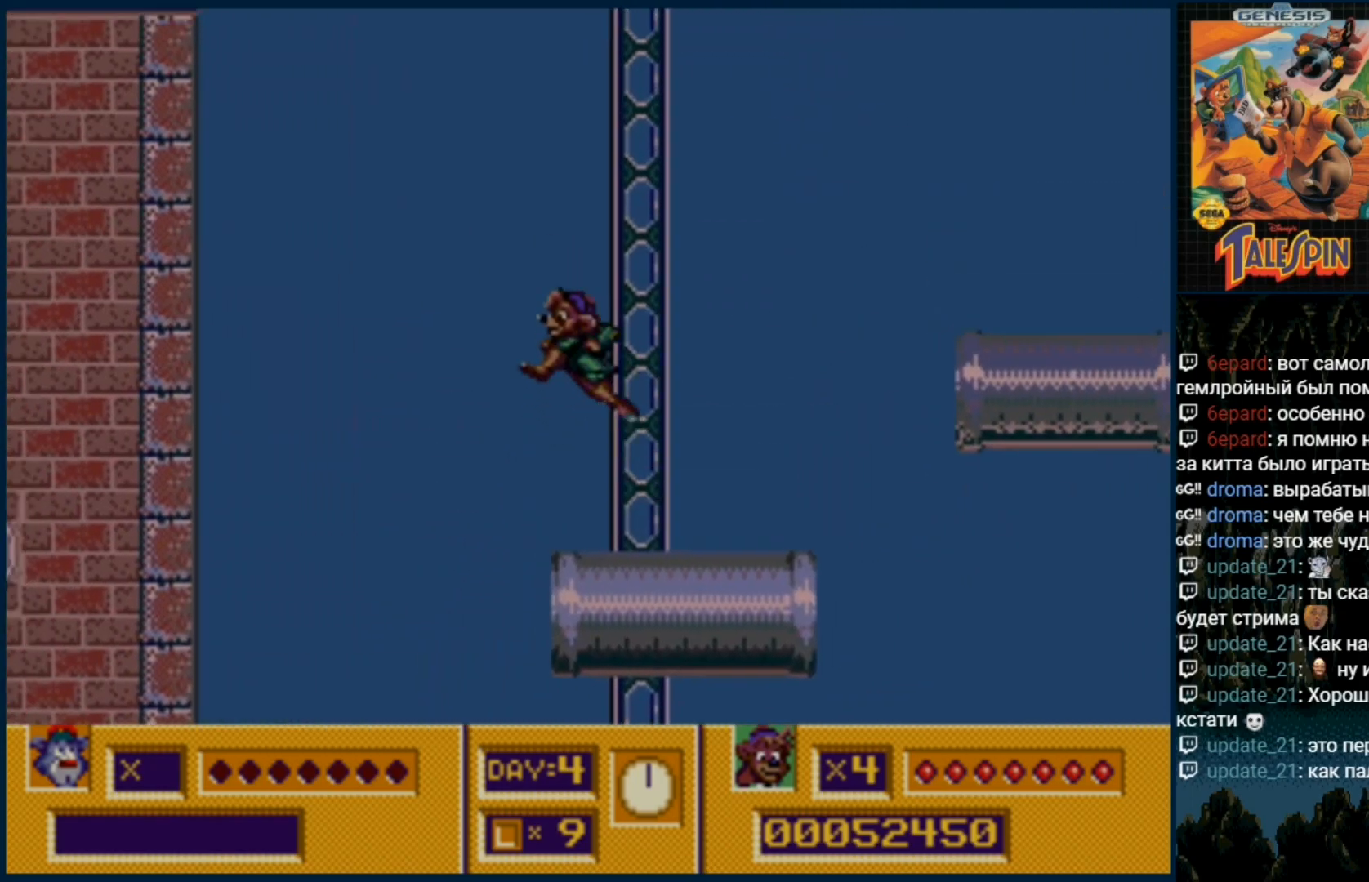
{"buttons": ["DPAD_RIGHT"], "events": [[183, "B", "down"], [367, "C", "up"], [400, "B", "up"], [417, "DPAD_RIGHT", "down"]]}
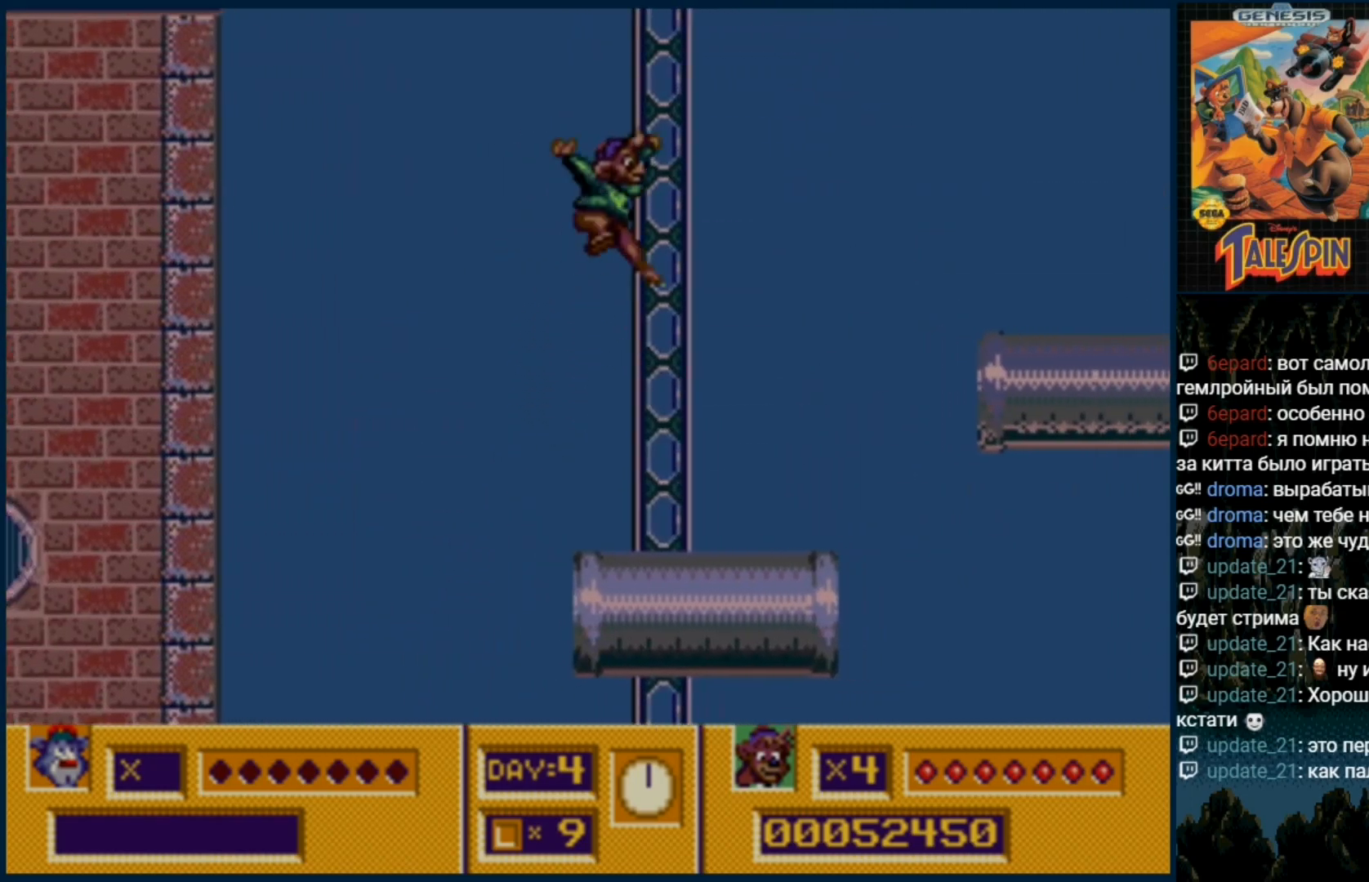
{"buttons": [], "events": [[67, "DPAD_RIGHT", "up"]]}
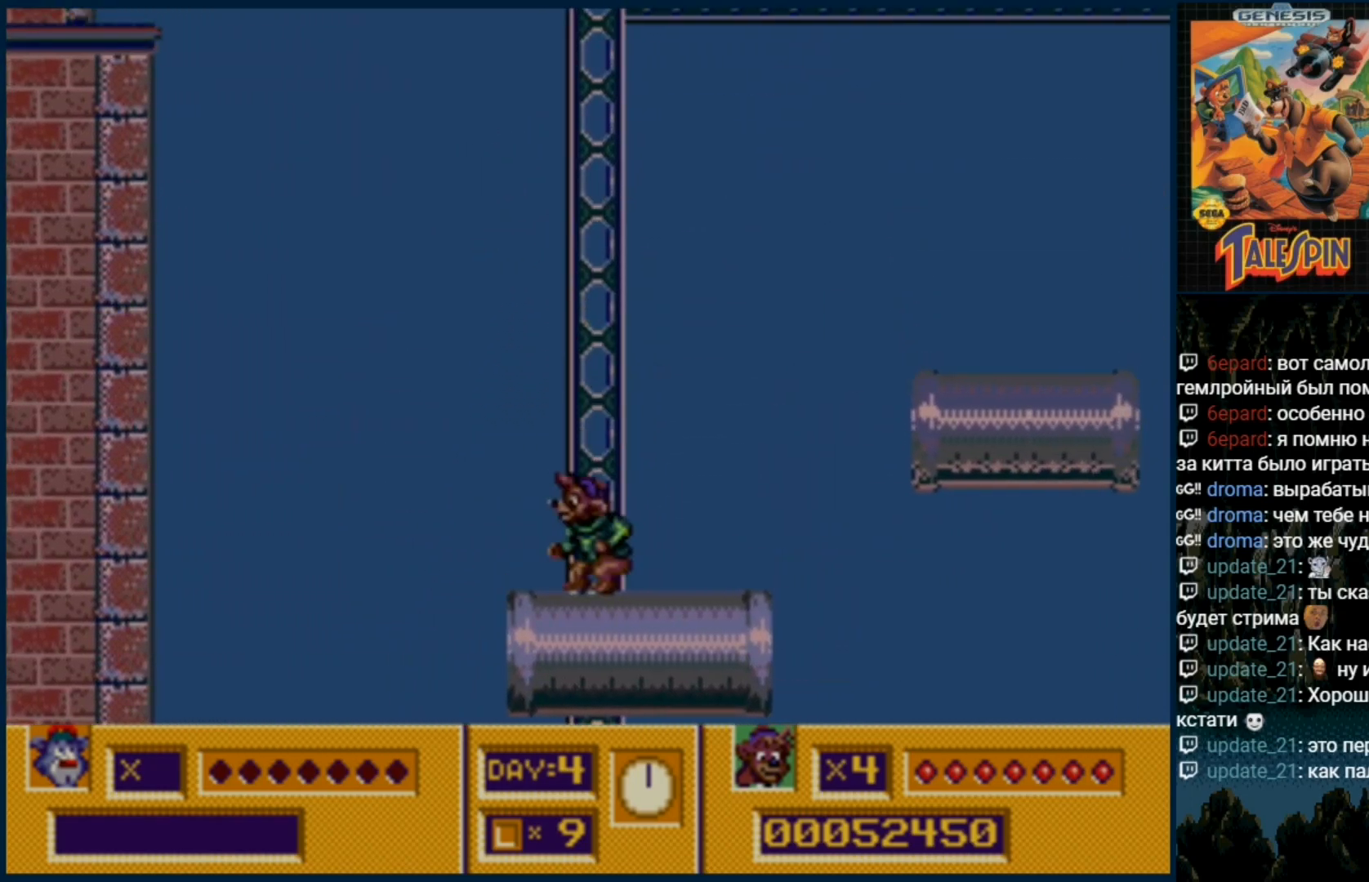
{"buttons": ["B"], "events": [[17, "C", "down"], [133, "B", "down"], [200, "C", "up"], [233, "B", "up"], [300, "B", "down"], [383, "B", "up"], [467, "B", "down"]]}
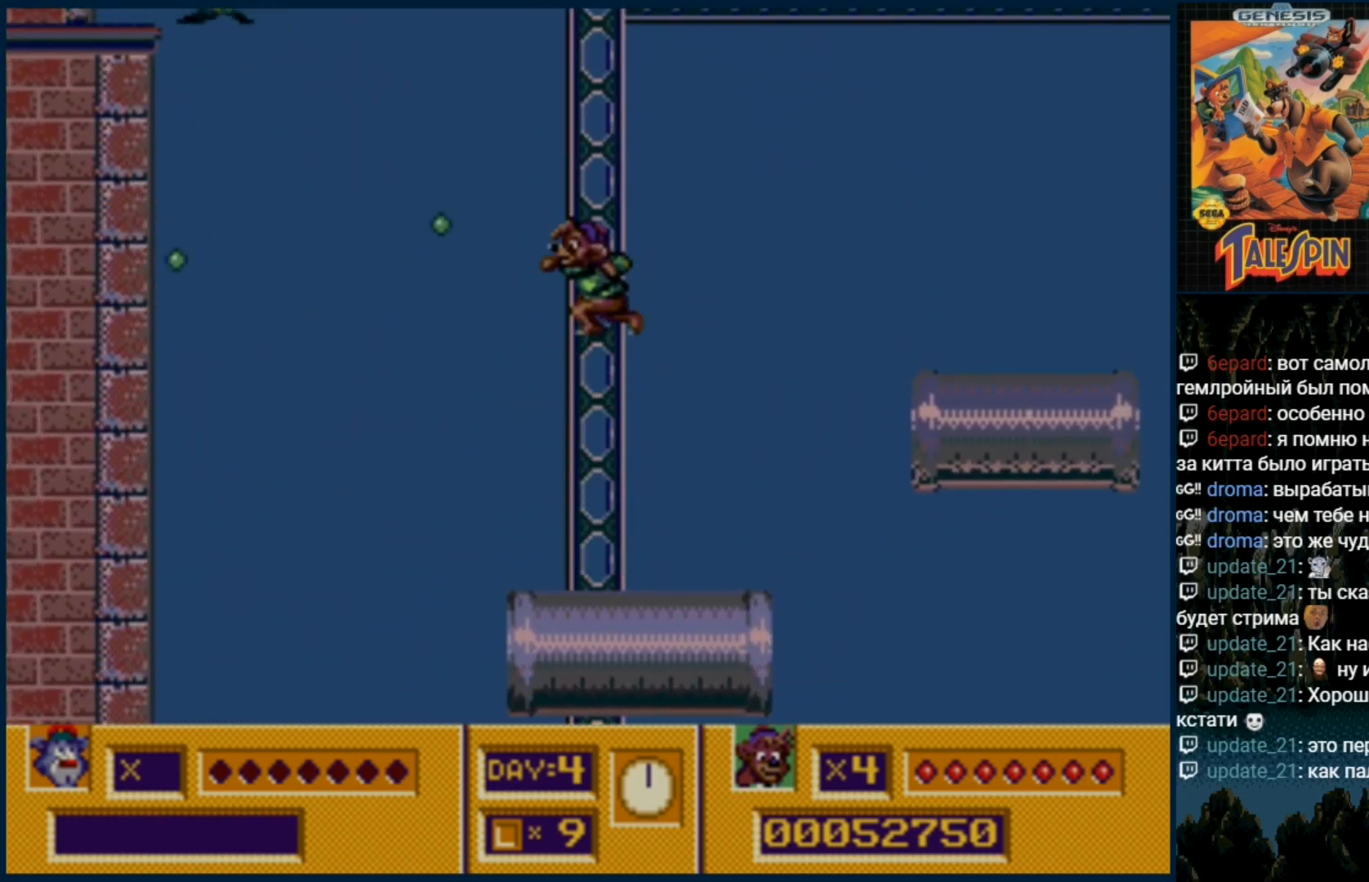
{"buttons": [], "events": [[17, "B", "up"]]}